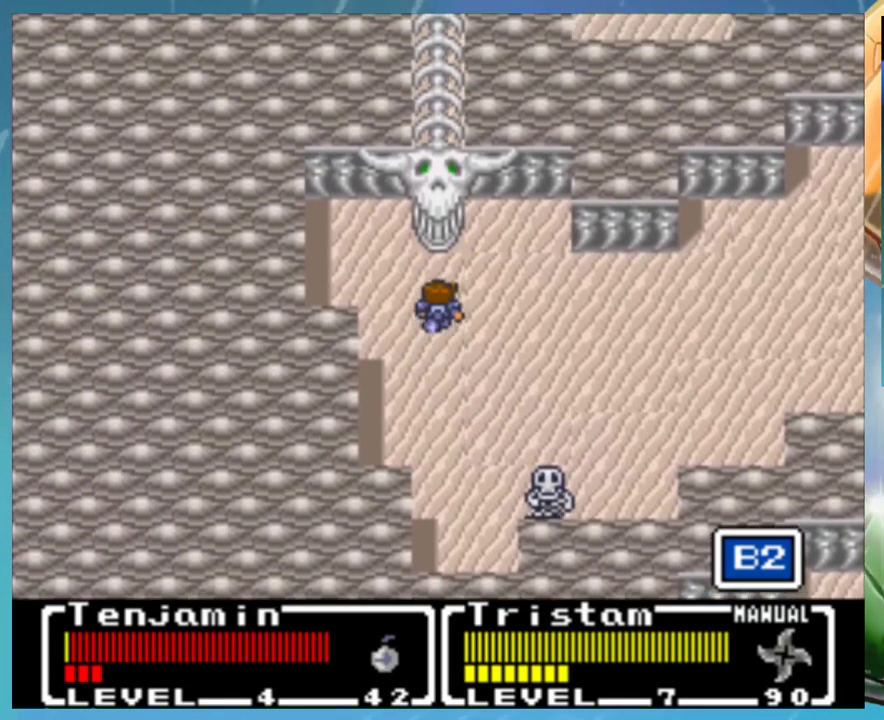
Gameplay with a controller (Nintendo layout); each line is a JSON object with the inputs held at the frame after it. "events" lists button and stick changes between this image and that frame as [ms after this image, input, new state], when the widget could be followed in between. Not read: DPAD_LEFT L1 L3 R3.
{"buttons": ["DPAD_UP"], "events": [[133, "DPAD_UP", "up"], [483, "DPAD_UP", "down"]]}
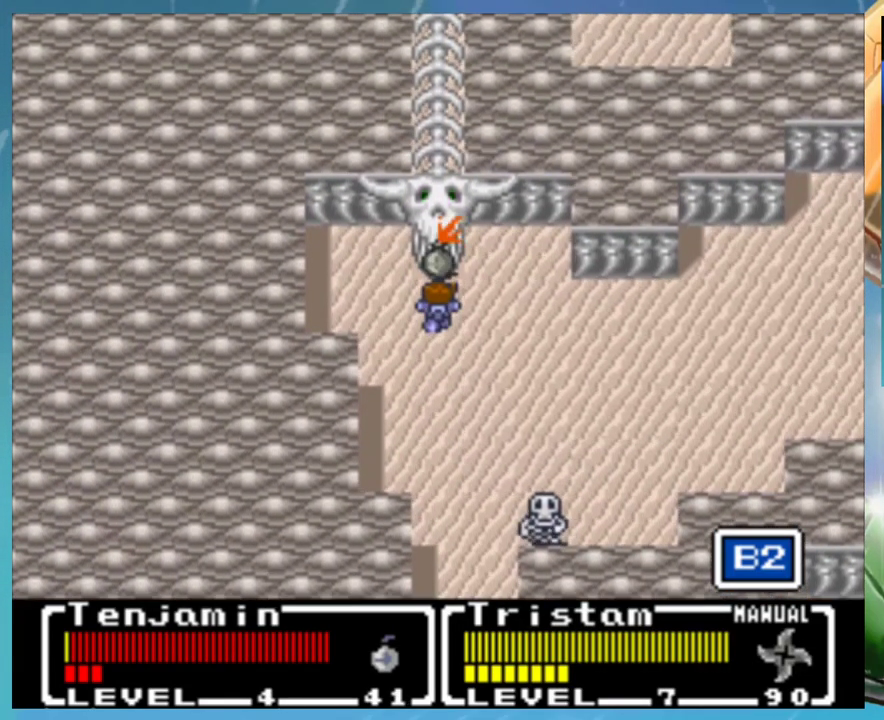
{"buttons": ["DPAD_UP"], "events": []}
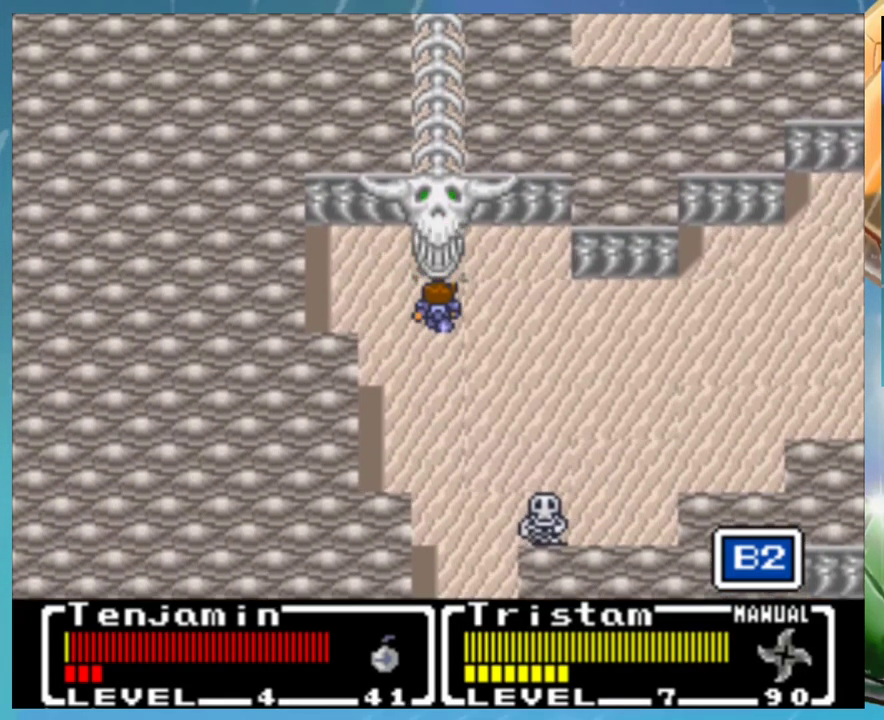
{"buttons": ["DPAD_UP"], "events": []}
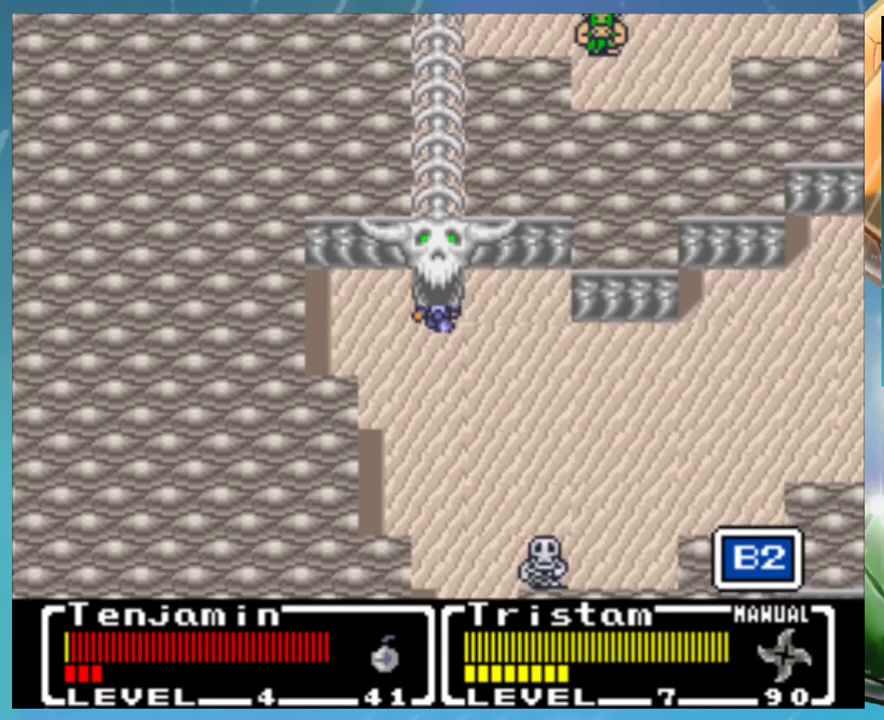
{"buttons": ["DPAD_UP"], "events": []}
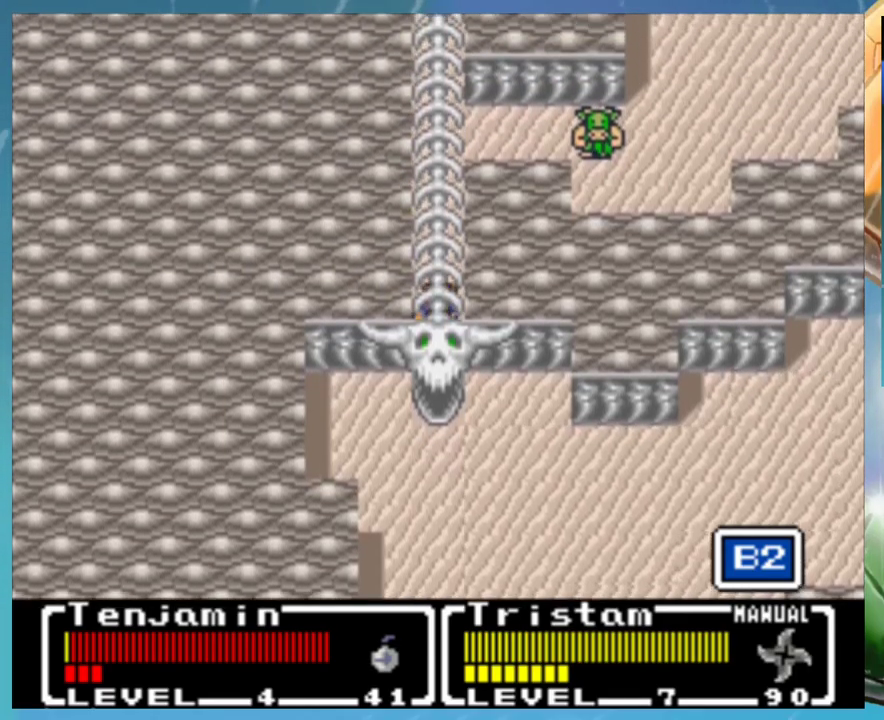
{"buttons": ["DPAD_UP"], "events": []}
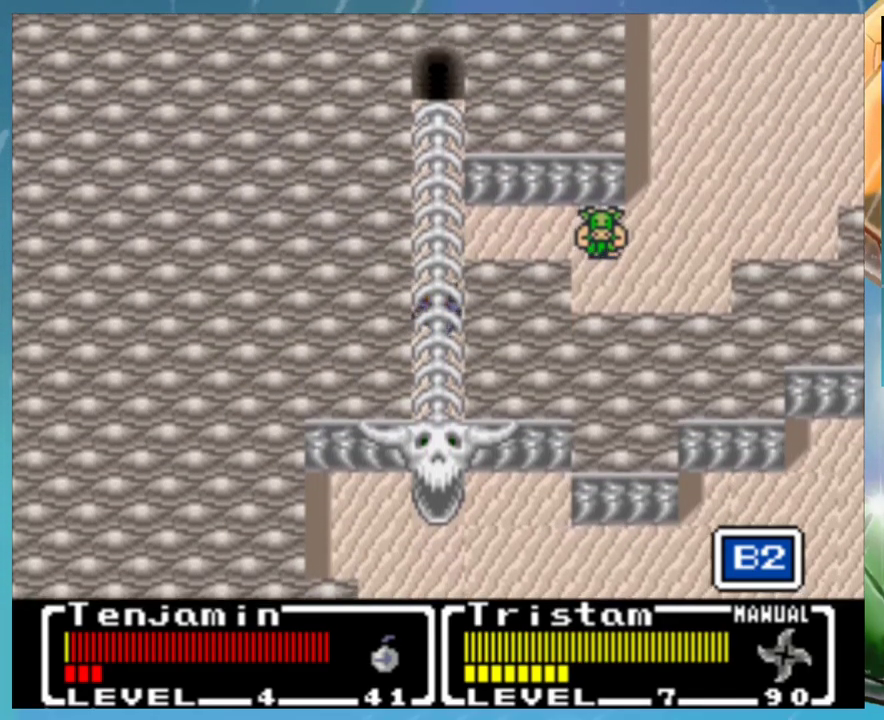
{"buttons": ["DPAD_RIGHT"], "events": [[217, "DPAD_UP", "up"], [233, "DPAD_RIGHT", "down"]]}
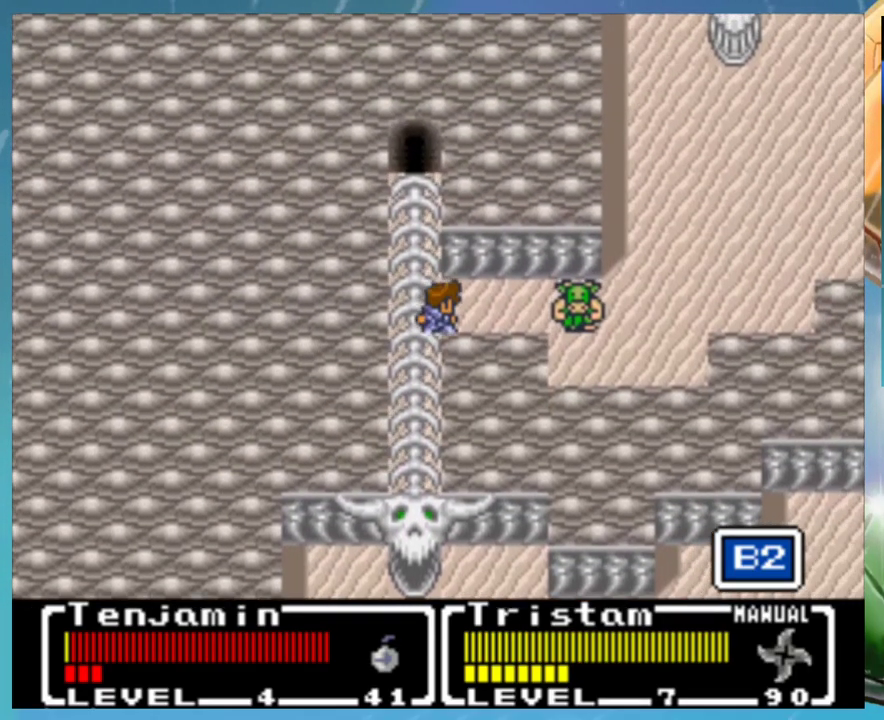
{"buttons": ["DPAD_RIGHT"], "events": []}
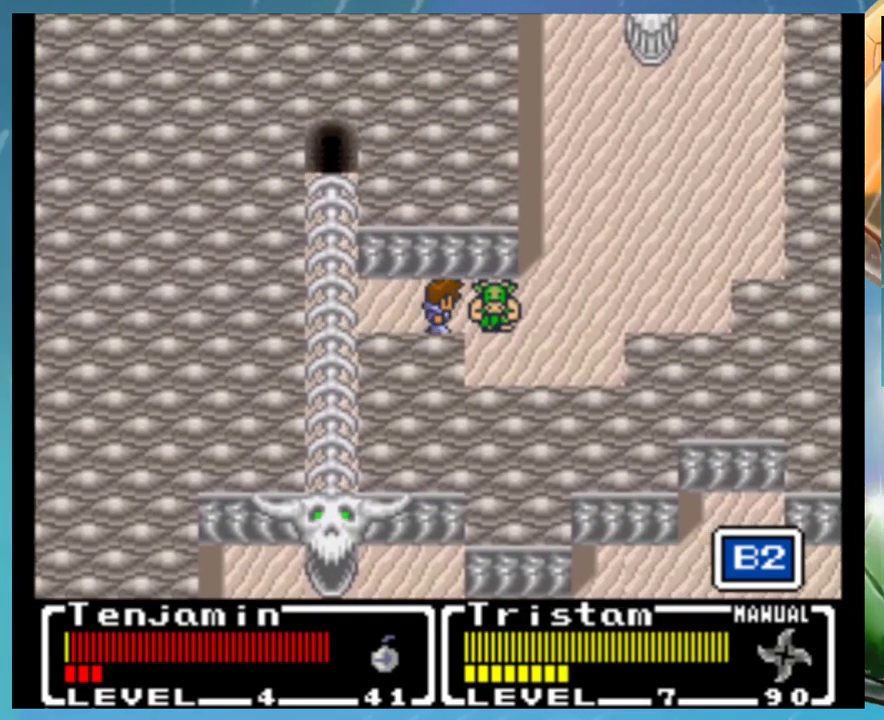
{"buttons": [], "events": [[100, "DPAD_RIGHT", "up"]]}
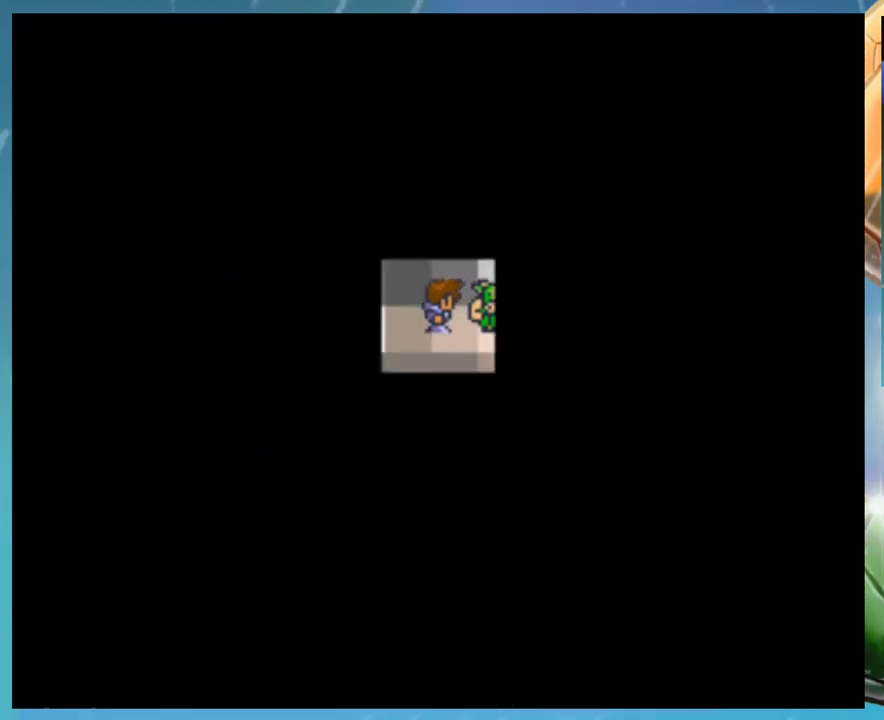
{"buttons": [], "events": []}
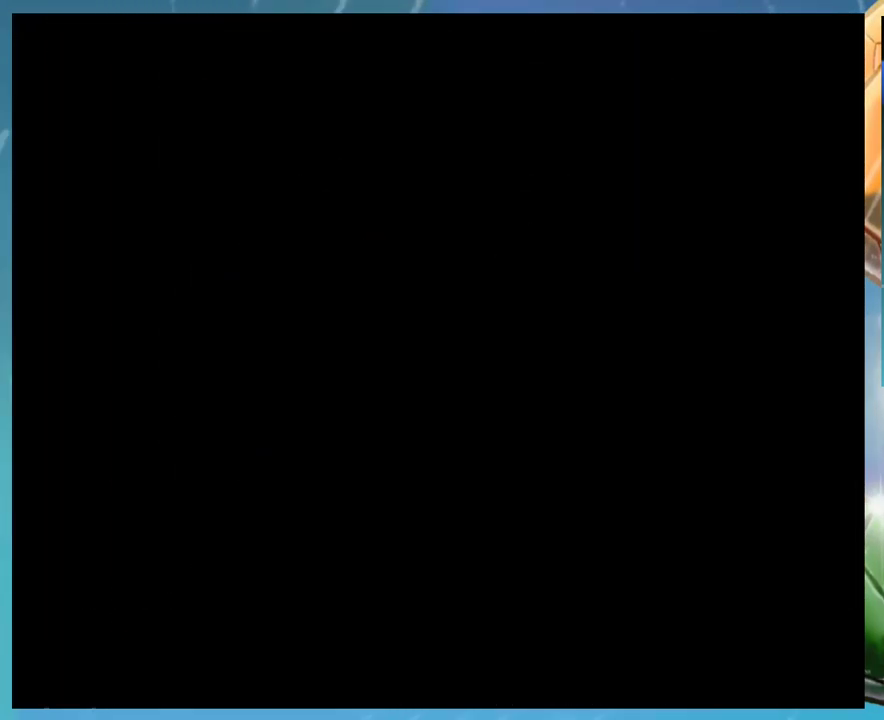
{"buttons": [], "events": []}
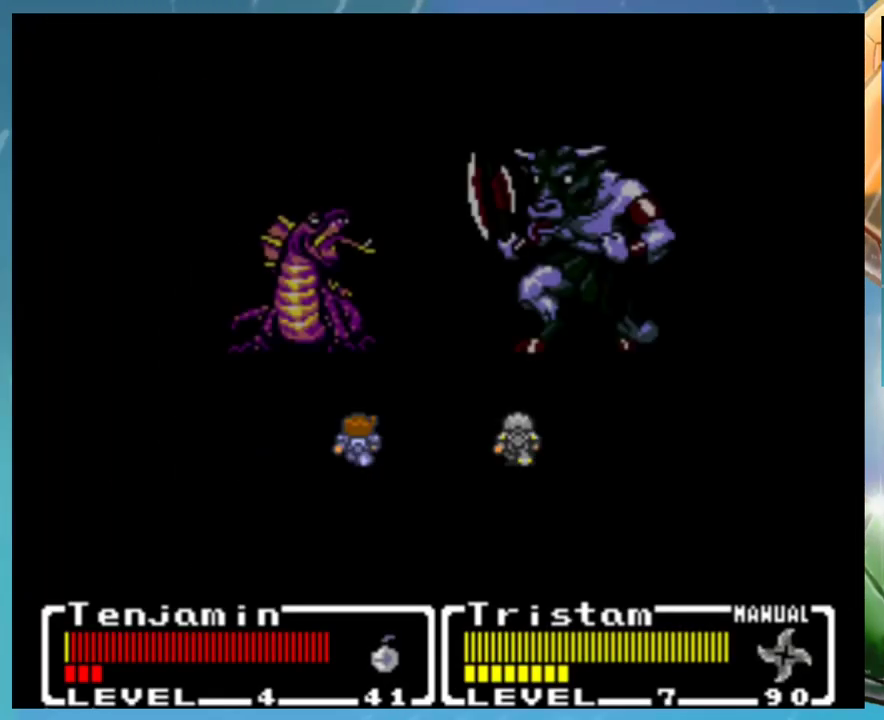
{"buttons": [], "events": []}
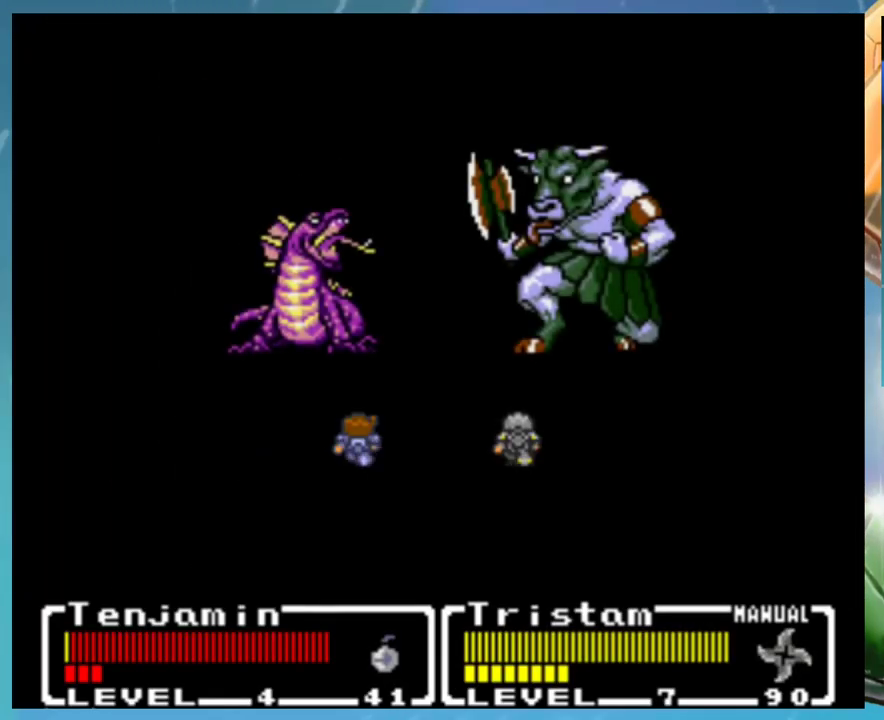
{"buttons": ["A"], "events": [[417, "A", "down"]]}
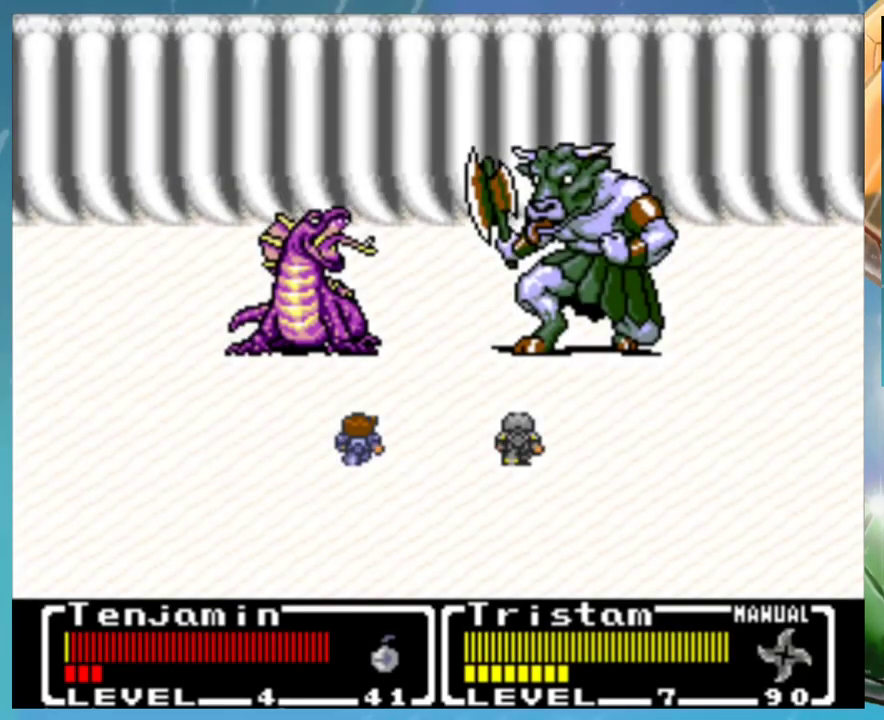
{"buttons": ["A"], "events": []}
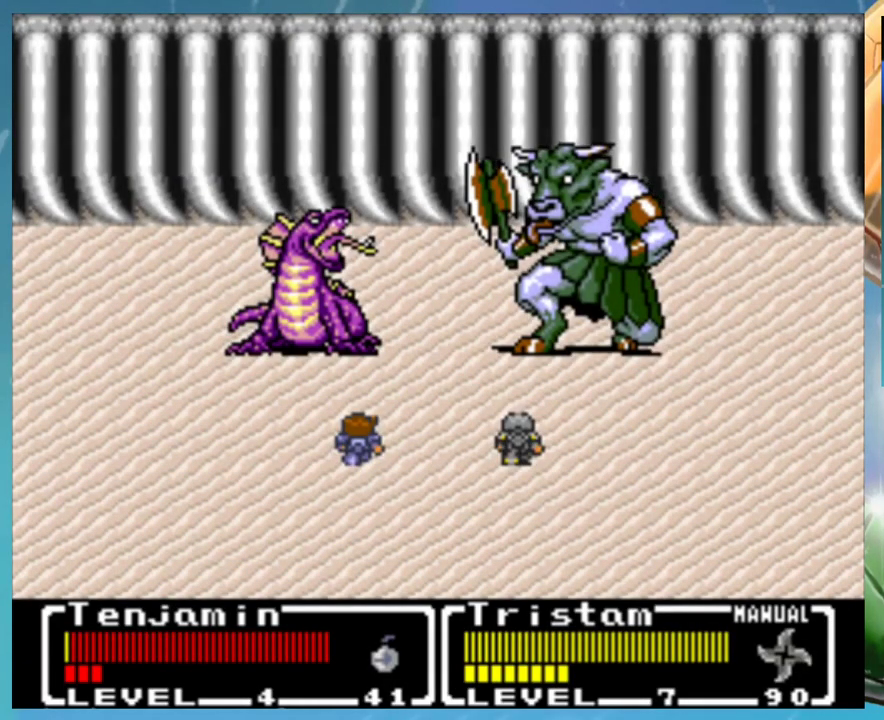
{"buttons": ["A"], "events": []}
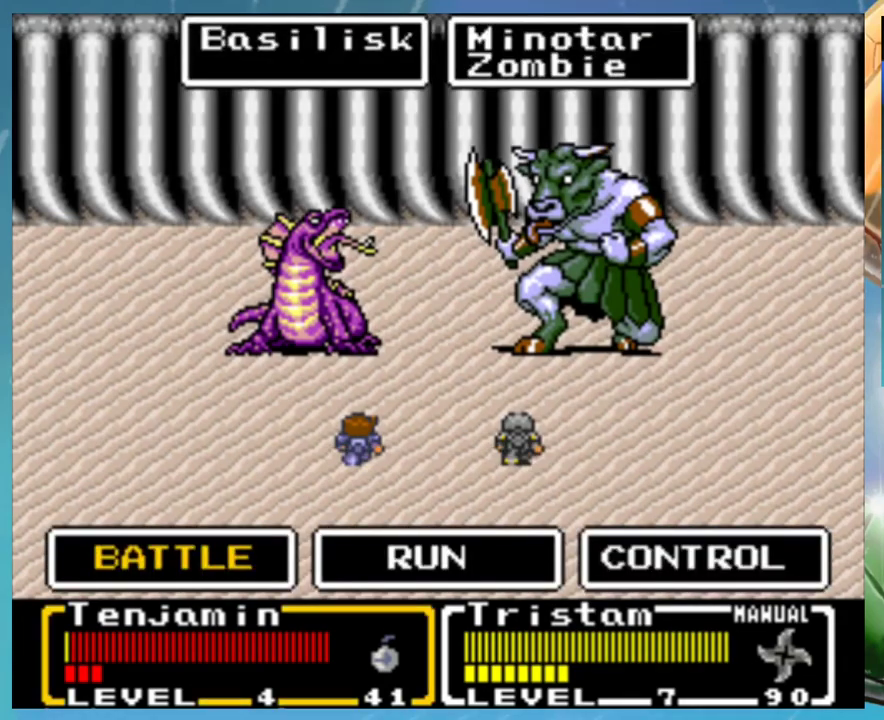
{"buttons": [], "events": [[283, "A", "up"]]}
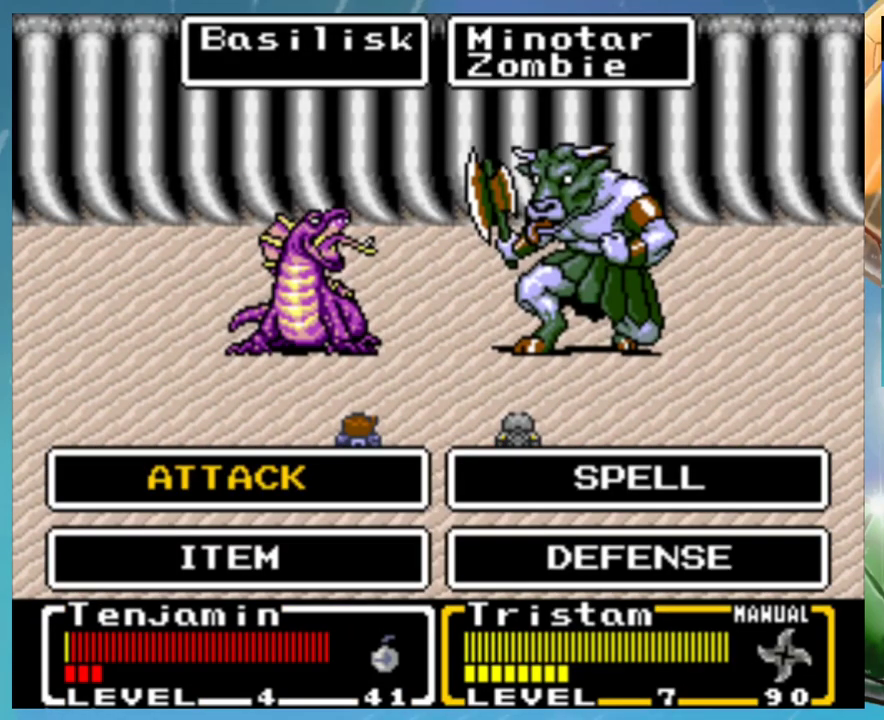
{"buttons": [], "events": []}
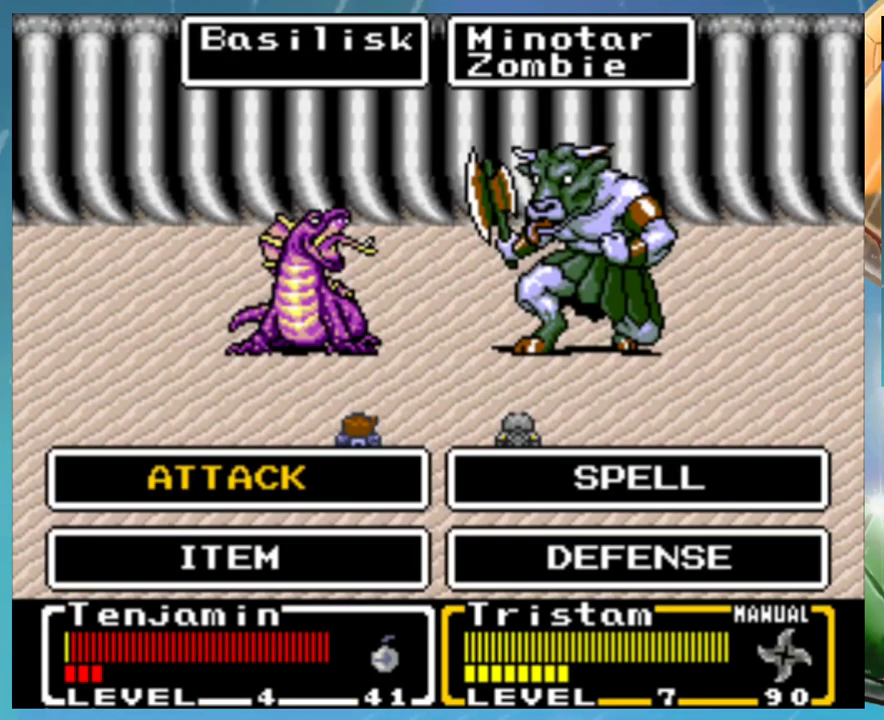
{"buttons": [], "events": []}
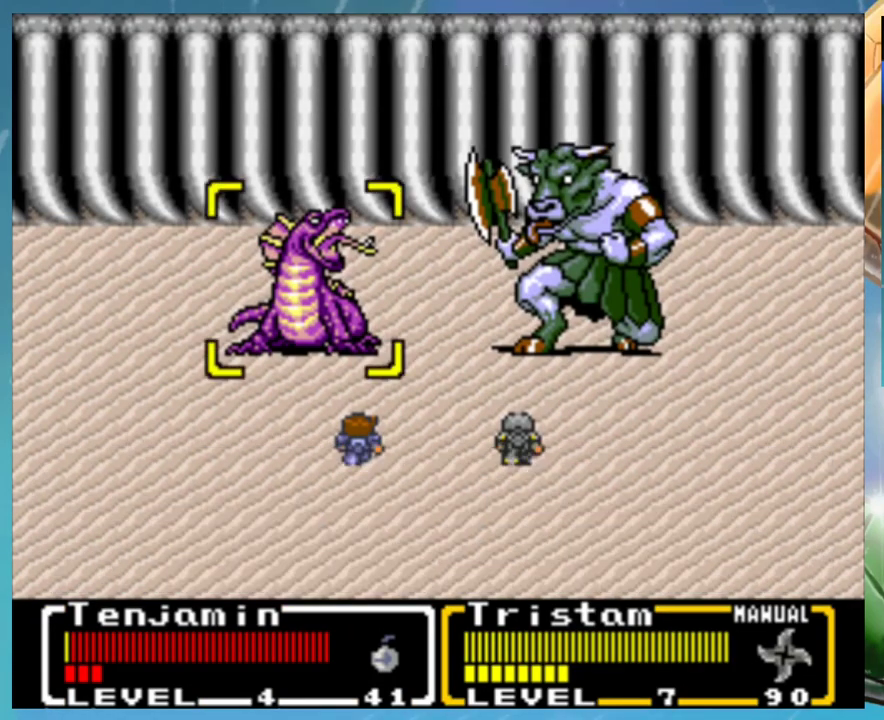
{"buttons": [], "events": [[83, "DPAD_RIGHT", "down"], [183, "DPAD_RIGHT", "up"], [383, "B", "down"], [467, "B", "up"]]}
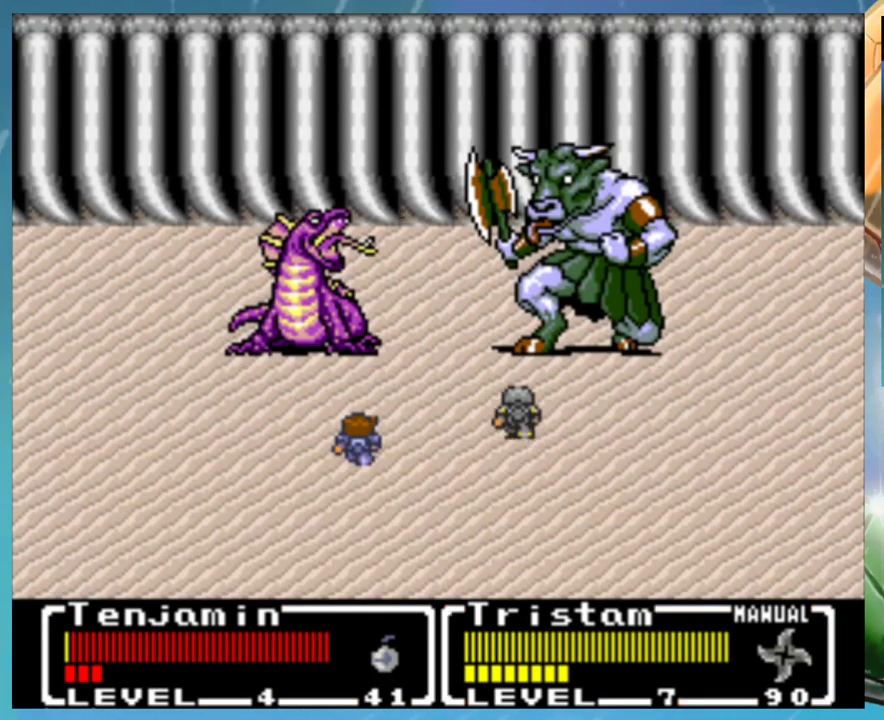
{"buttons": ["B", "DPAD_DOWN"], "events": [[50, "B", "down"], [150, "B", "up"], [200, "B", "down"], [200, "DPAD_DOWN", "down"], [283, "B", "up"], [283, "DPAD_DOWN", "up"], [350, "B", "down"], [367, "DPAD_DOWN", "down"], [417, "B", "up"], [500, "B", "down"]]}
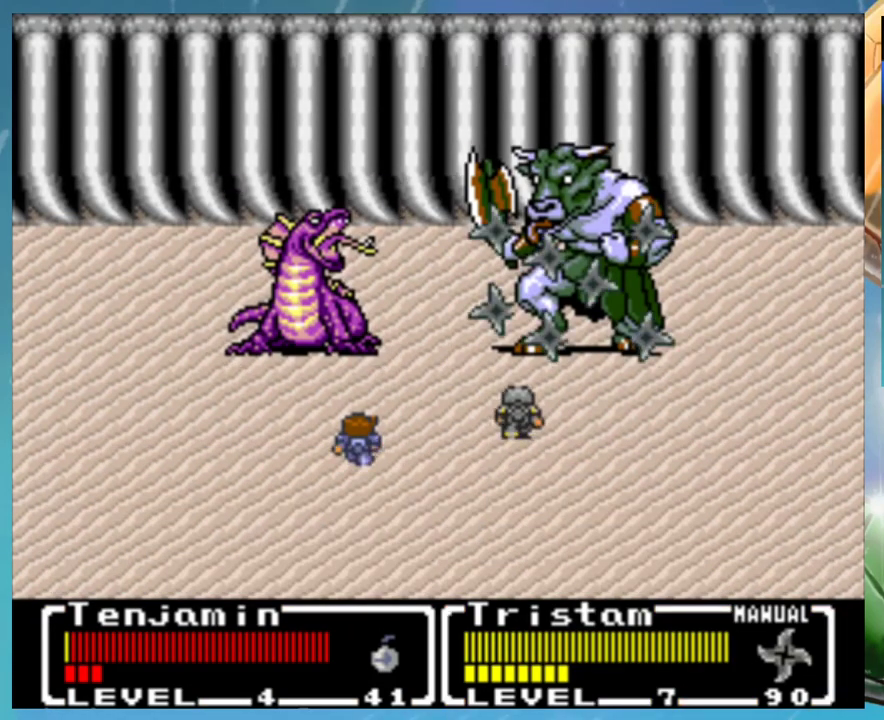
{"buttons": ["A", "B"], "events": [[50, "A", "down"], [83, "B", "up"], [117, "A", "up"], [150, "DPAD_DOWN", "up"], [200, "A", "down"], [200, "B", "down"], [200, "DPAD_UP", "down"], [233, "B", "up"], [250, "A", "up"], [250, "DPAD_UP", "up"], [283, "B", "down"], [333, "A", "down"], [367, "B", "up"], [367, "DPAD_UP", "down"], [383, "DPAD_UP", "up"], [417, "A", "up"], [417, "DPAD_DOWN", "down"], [467, "B", "down"], [500, "A", "down"], [500, "DPAD_DOWN", "up"]]}
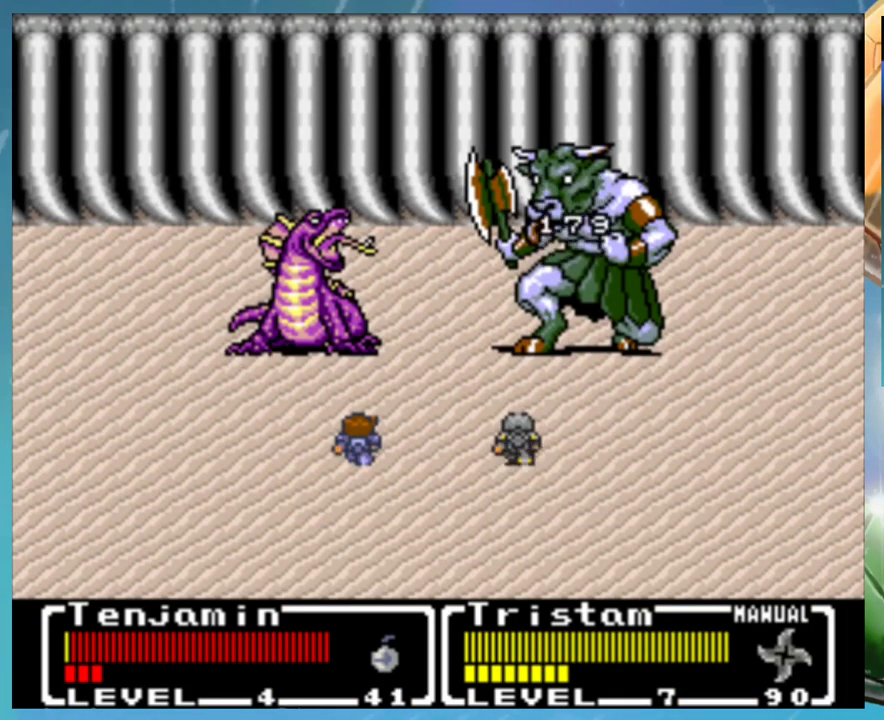
{"buttons": [], "events": [[33, "B", "up"], [100, "A", "up"], [100, "B", "down"], [133, "A", "down"], [183, "B", "up"], [200, "A", "up"], [267, "B", "down"], [283, "A", "down"], [283, "DPAD_UP", "down"], [317, "DPAD_UP", "up"], [333, "B", "up"], [350, "A", "up"], [367, "DPAD_DOWN", "down"], [433, "DPAD_DOWN", "up"], [450, "A", "down"], [450, "B", "down"], [467, "B", "up"], [500, "A", "up"]]}
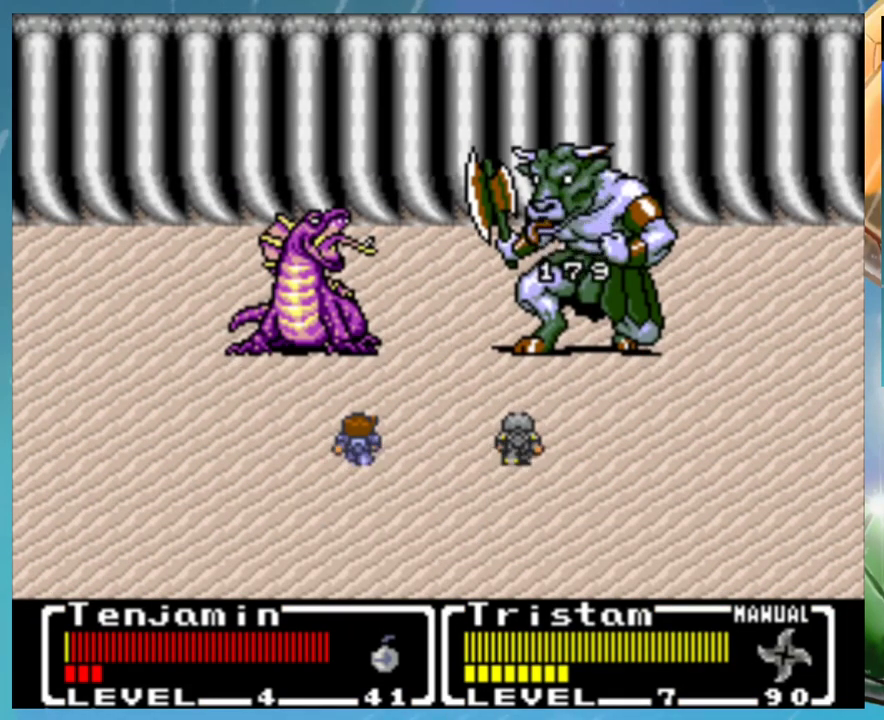
{"buttons": ["B", "DPAD_DOWN"], "events": [[17, "DPAD_DOWN", "down"], [83, "DPAD_DOWN", "up"], [150, "DPAD_RIGHT", "down"], [200, "B", "down"], [217, "DPAD_RIGHT", "up"], [250, "B", "up"], [333, "DPAD_DOWN", "down"], [350, "B", "down"], [383, "DPAD_DOWN", "up"], [417, "DPAD_UP", "down"], [433, "B", "up"], [467, "DPAD_UP", "up"], [500, "B", "down"], [500, "DPAD_DOWN", "down"]]}
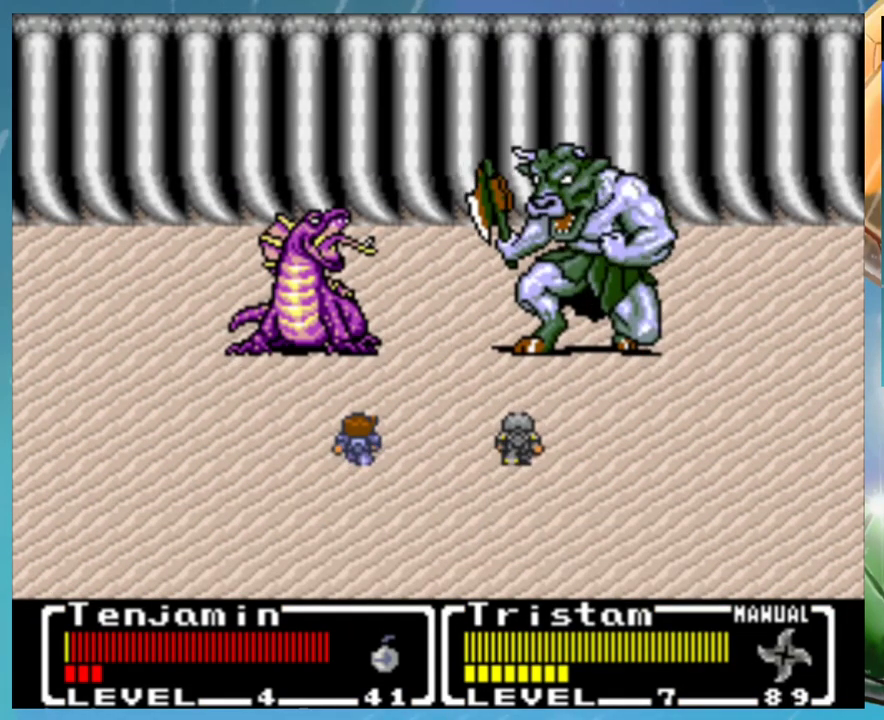
{"buttons": ["A", "B", "DPAD_DOWN"], "events": [[50, "A", "down"], [50, "DPAD_DOWN", "up"], [83, "B", "up"], [100, "A", "up"], [150, "B", "down"], [150, "DPAD_DOWN", "down"], [183, "A", "down"], [217, "B", "up"], [217, "DPAD_DOWN", "up"], [233, "DPAD_UP", "down"], [250, "A", "up"], [283, "DPAD_UP", "up"], [300, "B", "down"], [300, "DPAD_DOWN", "down"], [333, "DPAD_RIGHT", "down"], [350, "A", "down"], [350, "DPAD_DOWN", "up"], [367, "B", "up"], [367, "DPAD_RIGHT", "up"], [383, "DPAD_UP", "down"], [400, "A", "up"], [450, "B", "down"], [450, "DPAD_UP", "up"], [467, "DPAD_DOWN", "down"], [500, "A", "down"]]}
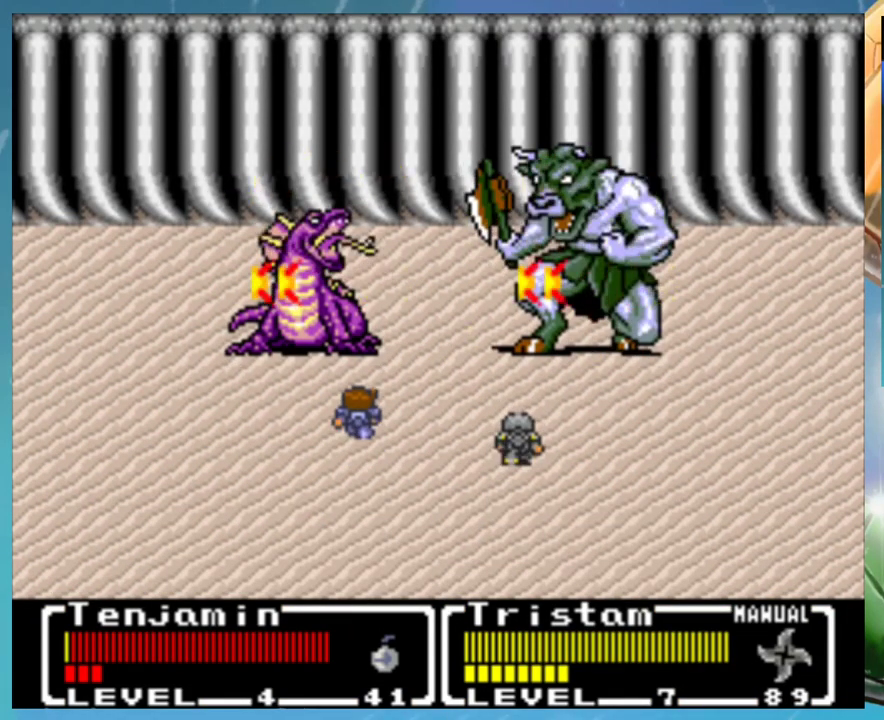
{"buttons": [], "events": [[33, "B", "up"], [33, "DPAD_DOWN", "up"], [50, "A", "up"], [50, "DPAD_UP", "down"], [83, "DPAD_UP", "up"], [117, "B", "down"], [117, "DPAD_DOWN", "down"], [167, "A", "down"], [167, "B", "up"], [167, "DPAD_DOWN", "up"], [200, "A", "up"], [200, "DPAD_UP", "down"], [233, "DPAD_UP", "up"], [250, "B", "down"], [267, "DPAD_DOWN", "down"], [300, "A", "down"], [317, "B", "up"], [333, "DPAD_DOWN", "up"], [350, "A", "up"], [367, "DPAD_UP", "down"], [400, "B", "down"], [400, "DPAD_UP", "up"], [417, "DPAD_DOWN", "down"], [450, "A", "down"], [467, "B", "up"], [467, "DPAD_RIGHT", "down"], [483, "DPAD_DOWN", "up"], [483, "DPAD_RIGHT", "up"], [500, "A", "up"]]}
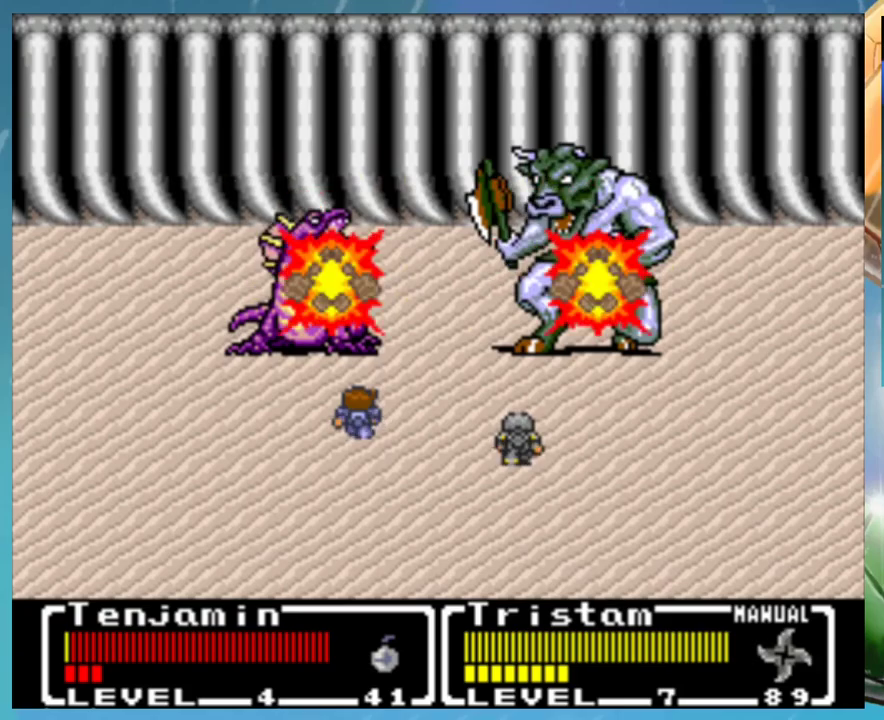
{"buttons": [], "events": [[50, "B", "down"], [67, "DPAD_DOWN", "down"], [133, "B", "up"], [150, "DPAD_DOWN", "up"], [200, "B", "down"], [250, "DPAD_DOWN", "down"], [283, "B", "up"], [300, "DPAD_DOWN", "up"], [383, "B", "down"], [400, "DPAD_DOWN", "down"], [433, "B", "up"], [467, "DPAD_DOWN", "up"]]}
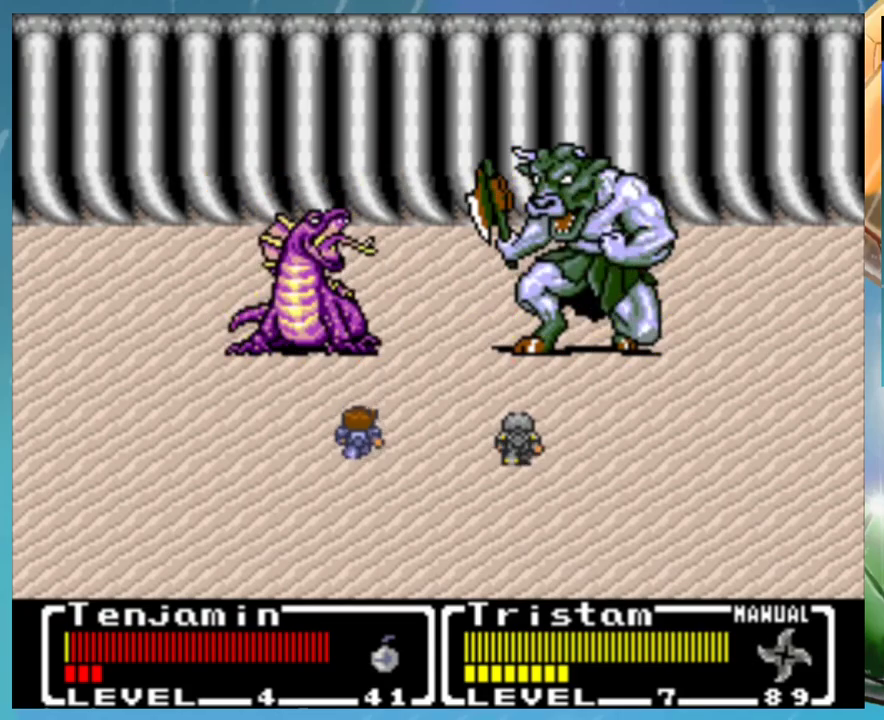
{"buttons": ["A", "B", "DPAD_UP"], "events": [[33, "B", "down"], [50, "A", "down"], [50, "DPAD_DOWN", "down"], [67, "B", "up"], [117, "A", "up"], [117, "DPAD_DOWN", "up"], [150, "B", "down"], [150, "DPAD_UP", "down"], [200, "A", "down"], [200, "DPAD_UP", "up"], [233, "B", "up"], [233, "DPAD_DOWN", "down"], [250, "A", "up"], [283, "DPAD_DOWN", "up"], [300, "B", "down"], [317, "DPAD_UP", "down"], [333, "DPAD_UP", "up"], [367, "A", "down"], [367, "DPAD_DOWN", "down"], [383, "B", "up"], [417, "A", "up"], [450, "DPAD_DOWN", "up"], [467, "B", "down"], [483, "DPAD_UP", "down"], [500, "A", "down"]]}
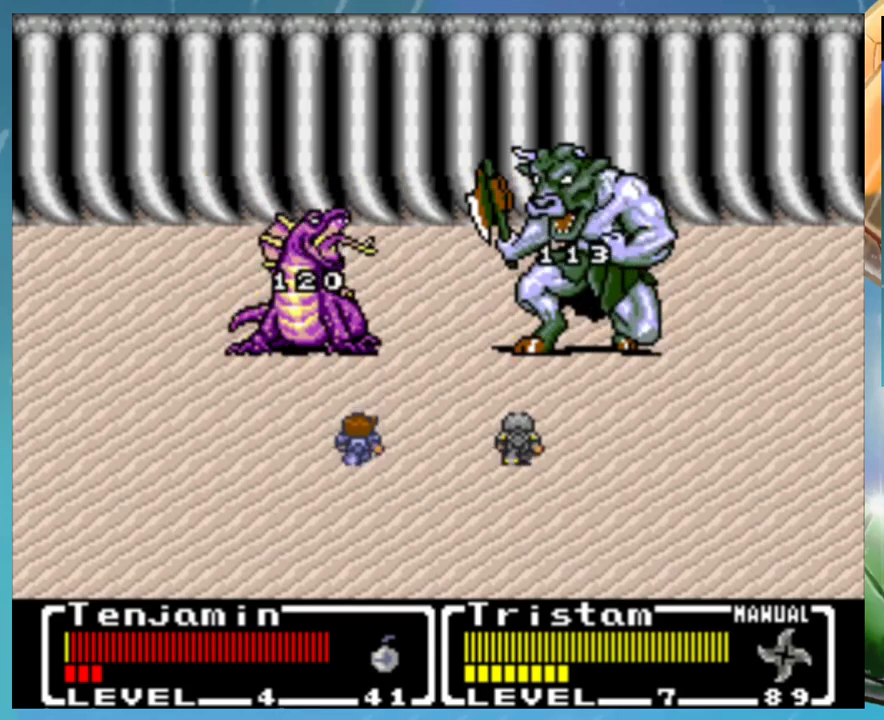
{"buttons": ["DPAD_DOWN"], "events": [[17, "DPAD_UP", "up"], [33, "B", "up"], [50, "DPAD_DOWN", "down"], [83, "A", "up"], [100, "DPAD_DOWN", "up"], [133, "DPAD_UP", "down"], [150, "B", "down"], [167, "A", "down"], [183, "B", "up"], [183, "DPAD_UP", "up"], [200, "A", "up"], [217, "DPAD_DOWN", "down"], [283, "B", "down"], [283, "DPAD_DOWN", "up"], [300, "A", "down"], [317, "DPAD_UP", "down"], [333, "B", "up"], [333, "DPAD_UP", "up"], [367, "A", "up"], [367, "DPAD_DOWN", "down"], [417, "B", "down"], [450, "A", "down"], [467, "DPAD_DOWN", "up"], [483, "B", "up"], [500, "A", "up"], [500, "DPAD_DOWN", "down"]]}
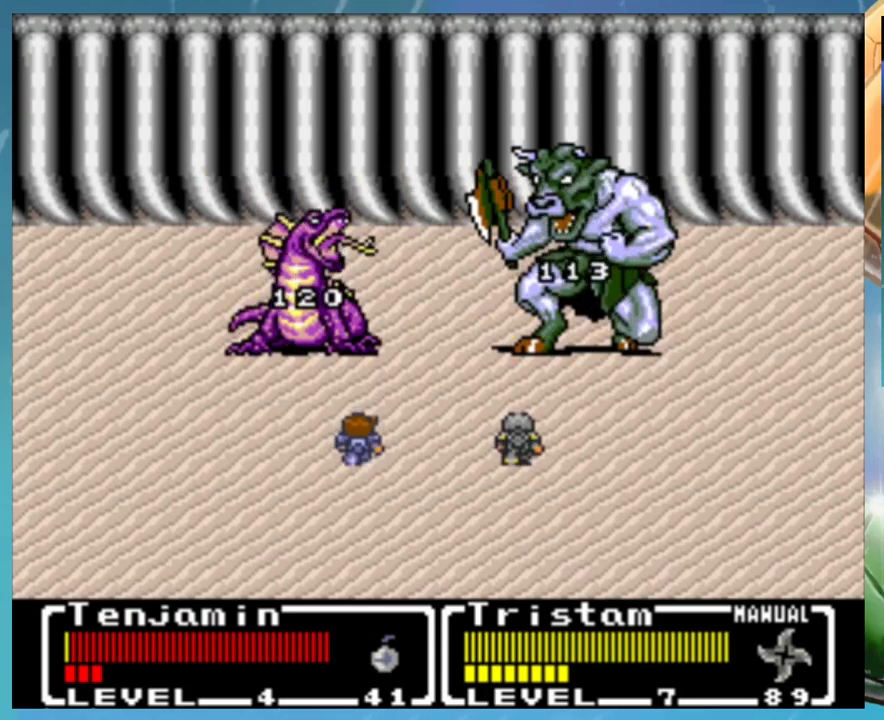
{"buttons": ["B"], "events": [[67, "B", "down"], [83, "DPAD_DOWN", "up"], [133, "B", "up"], [133, "DPAD_UP", "down"], [183, "DPAD_UP", "up"], [217, "B", "down"], [267, "DPAD_UP", "down"], [283, "B", "up"], [317, "DPAD_UP", "up"], [333, "DPAD_DOWN", "down"], [400, "DPAD_DOWN", "up"], [500, "B", "down"]]}